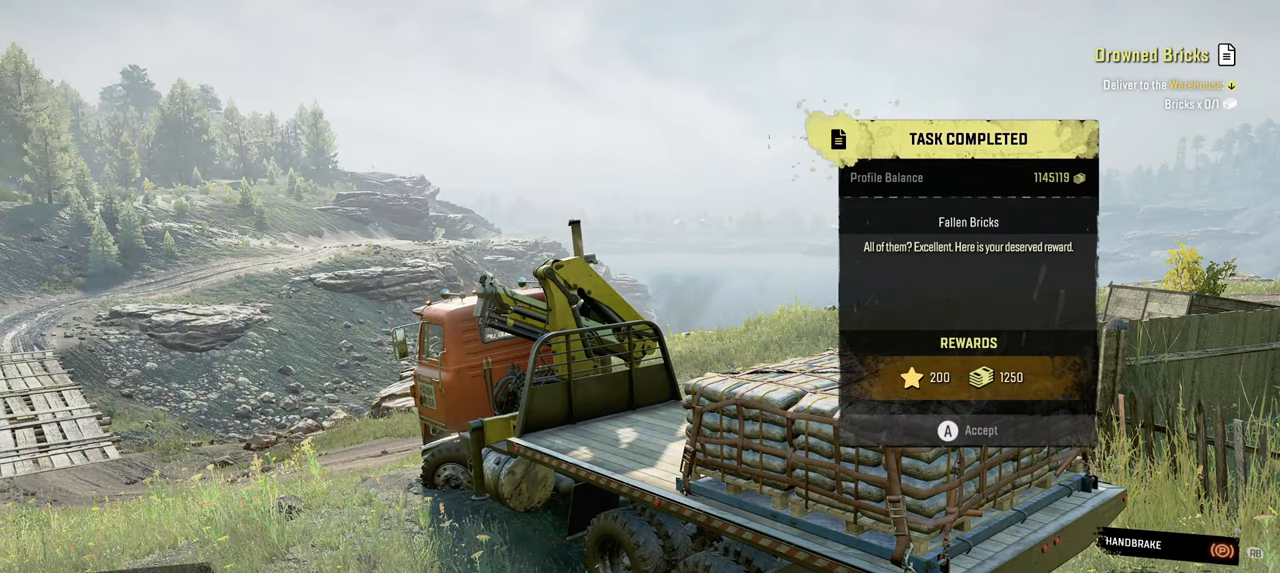
Gameplay with a controller (Xbox layout); each line is a JSON object with the inputs held at the frame after it. "events" lists button and stick changes between this image and that frame as [ms after this image, input, new state], when the widget could be followed in between.
{"buttons": [], "left_stick": "center", "right_stick": "center", "events": [[250, "A", "down"], [417, "A", "up"]]}
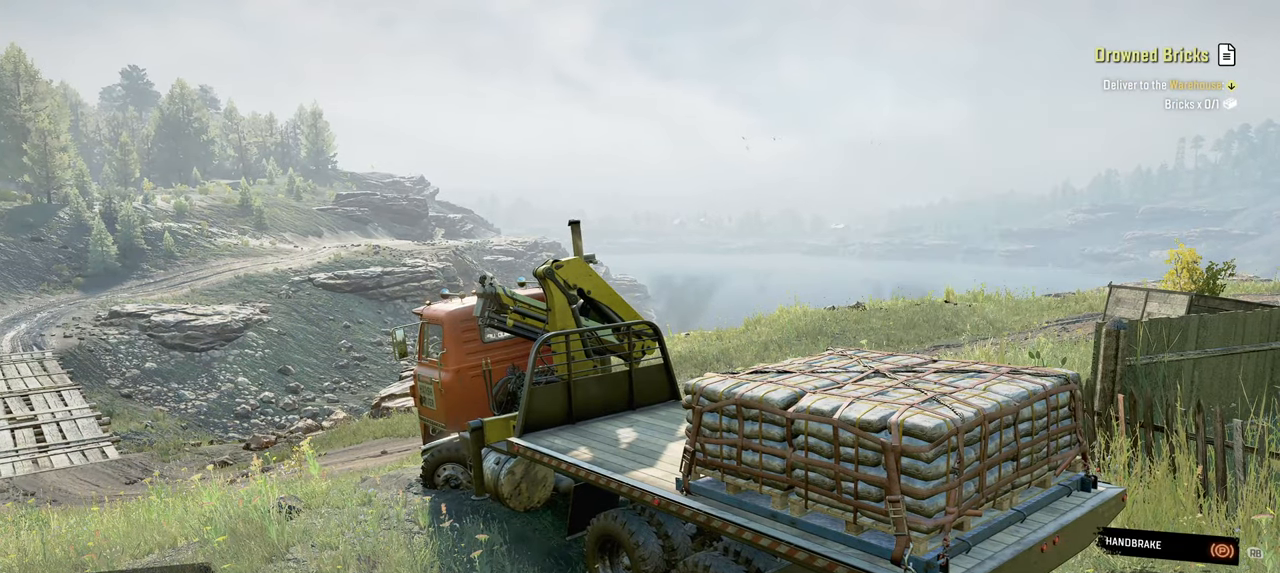
{"buttons": [], "left_stick": "center", "right_stick": "center", "events": []}
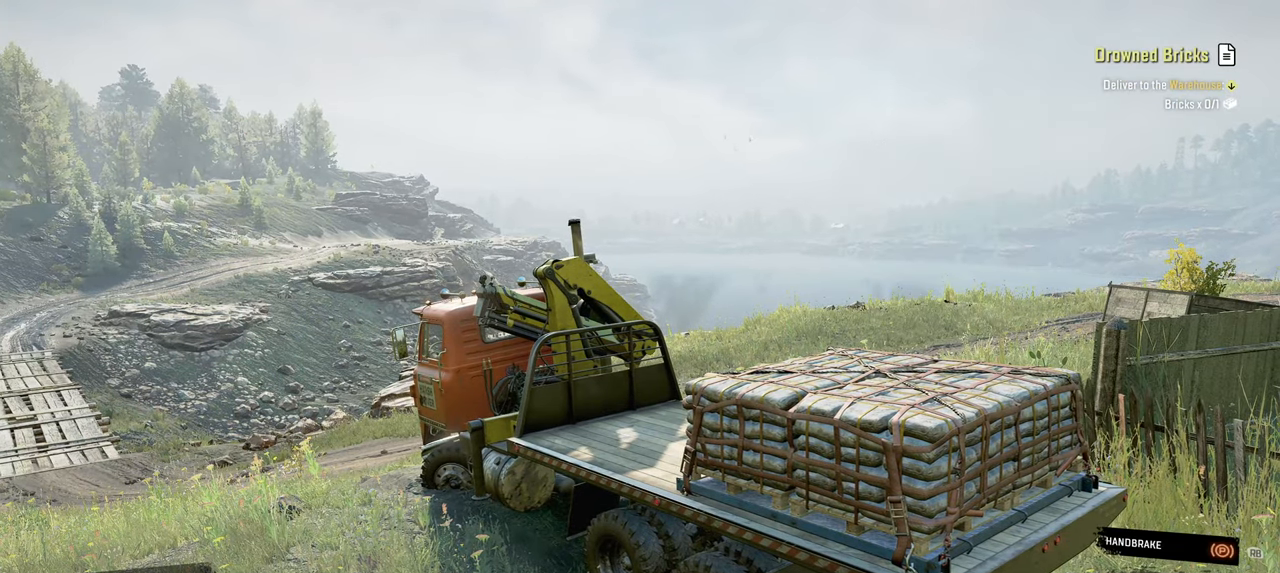
{"buttons": [], "left_stick": "center", "right_stick": "center", "events": []}
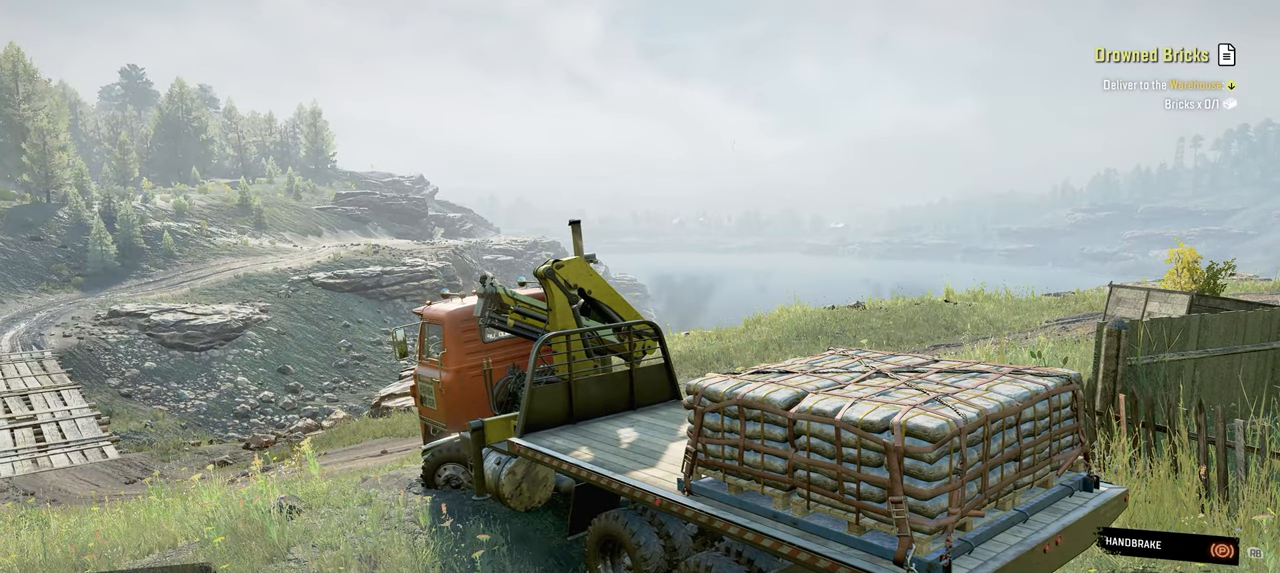
{"buttons": [], "left_stick": "center", "right_stick": "center", "events": []}
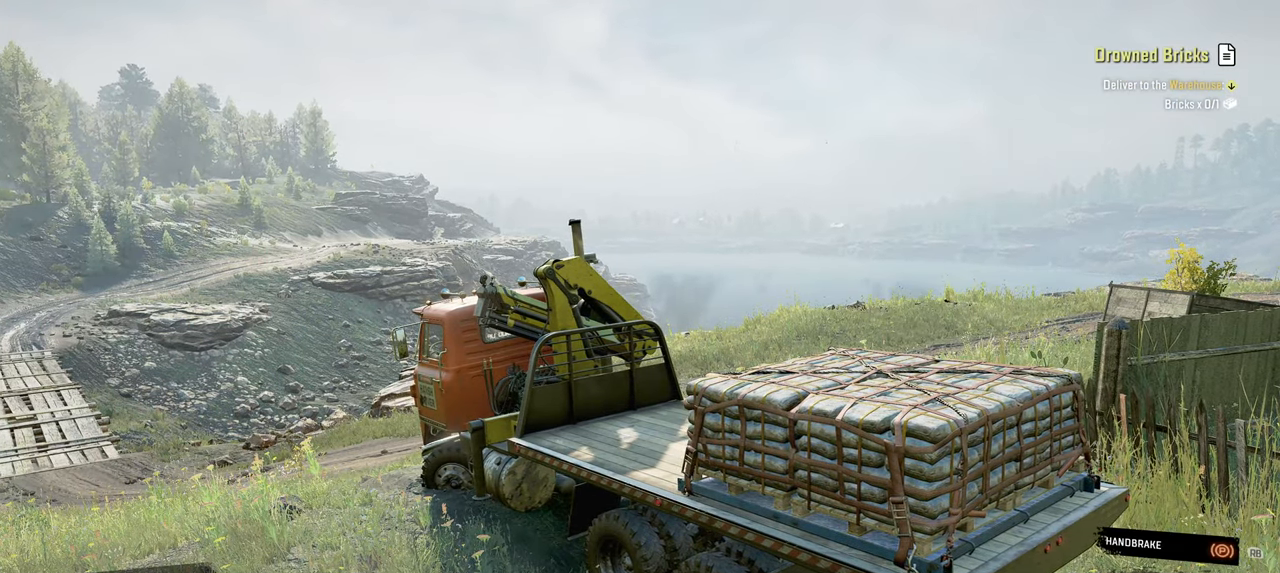
{"buttons": [], "left_stick": "center", "right_stick": "center", "events": [[50, "SELECT", "down"], [134, "SELECT", "up"]]}
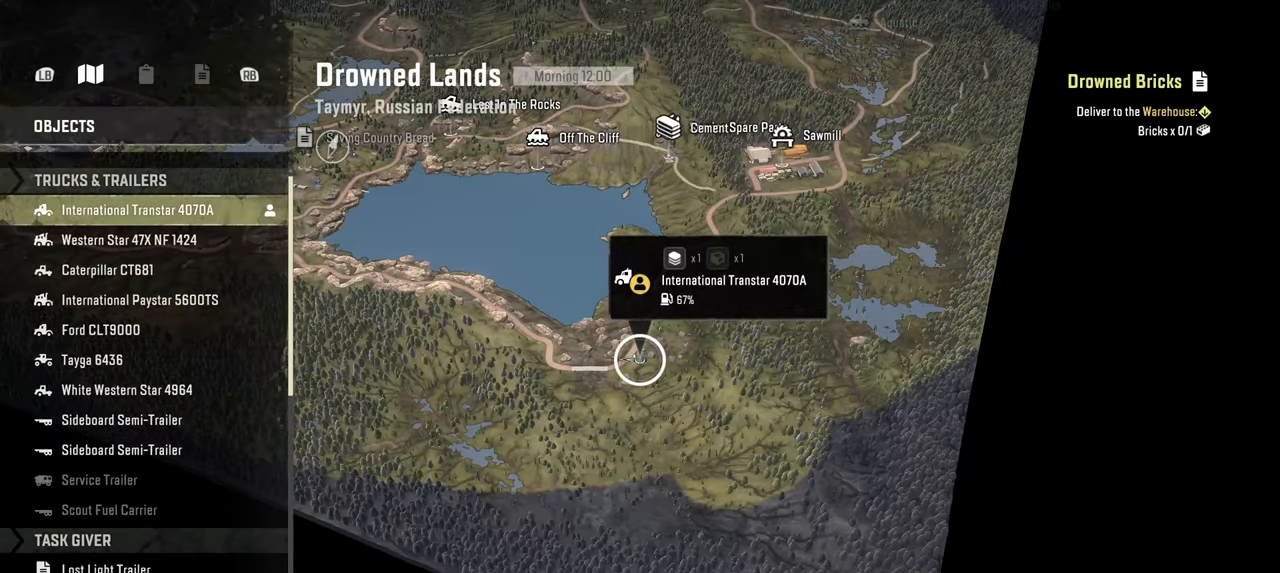
{"buttons": [], "left_stick": "up-left", "right_stick": "down", "events": [[67, "left_stick", "left"], [100, "right_stick", "down"], [450, "left_stick", "up-left"]]}
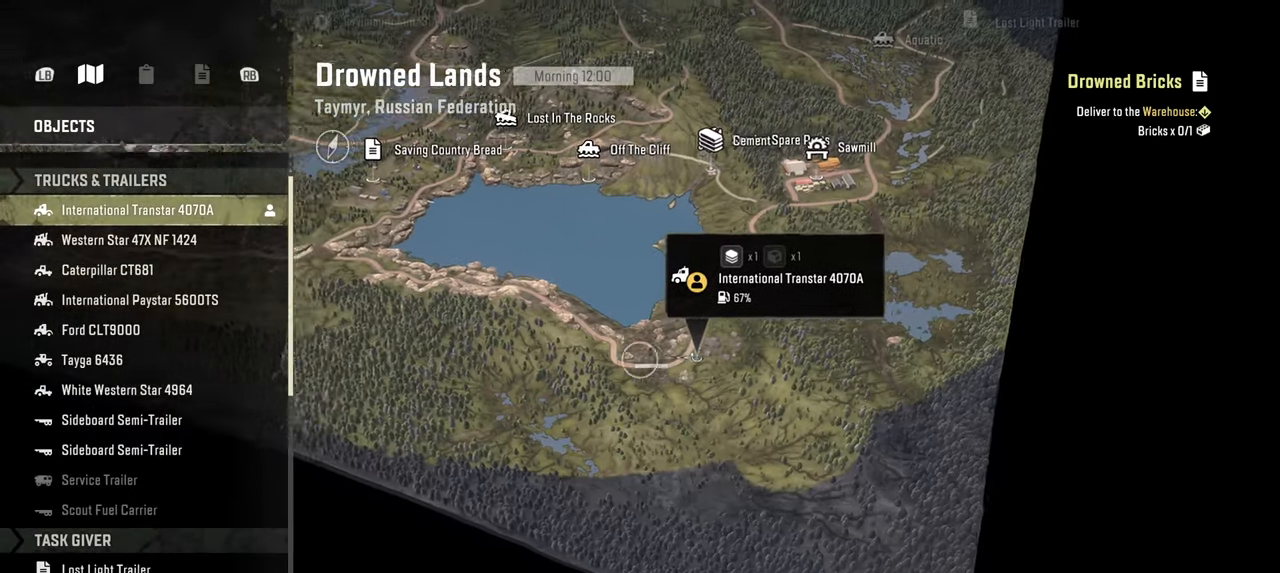
{"buttons": [], "left_stick": "up-left", "right_stick": "down-right", "events": [[317, "right_stick", "down-right"]]}
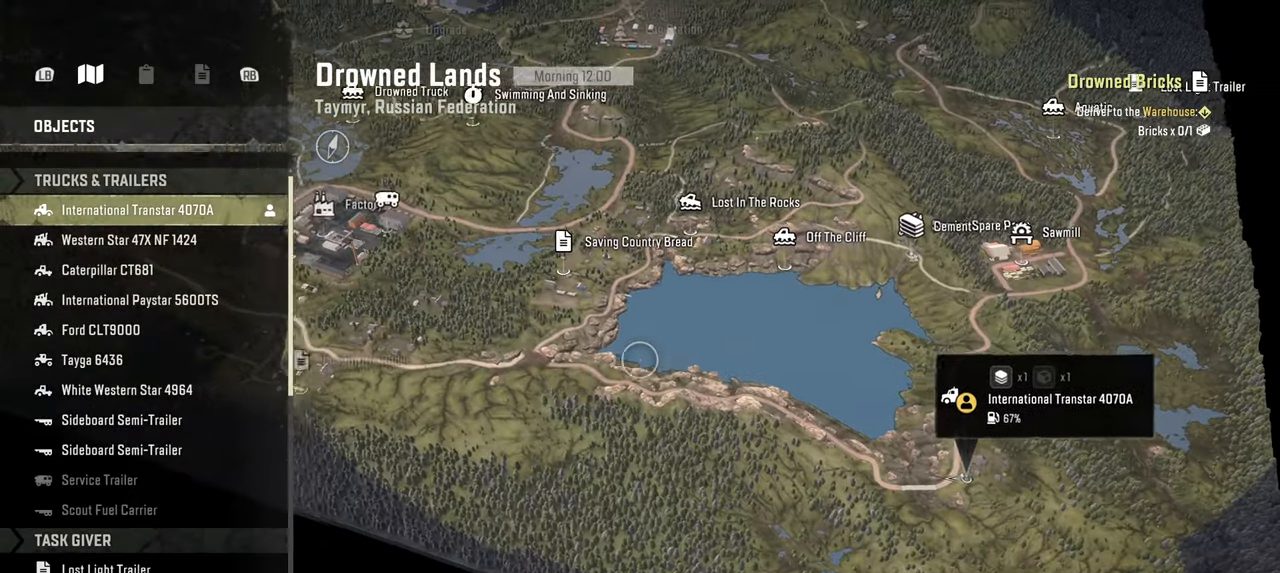
{"buttons": [], "left_stick": "up-left", "right_stick": "down-right", "events": []}
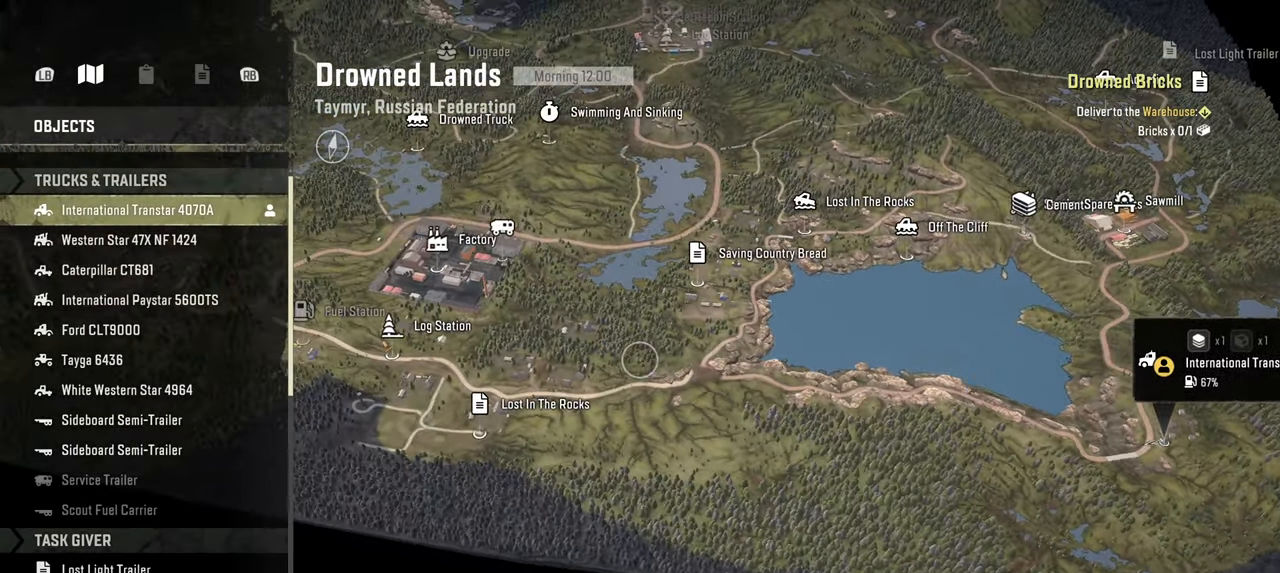
{"buttons": [], "left_stick": "center", "right_stick": "right", "events": [[150, "left_stick", "center"], [284, "right_stick", "right"]]}
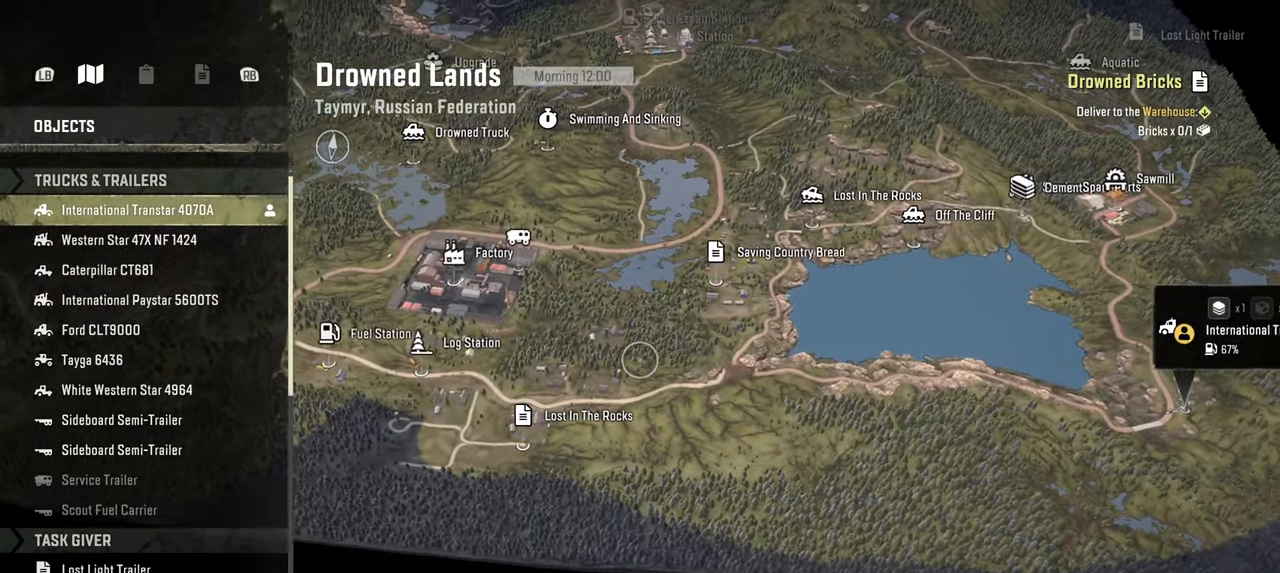
{"buttons": [], "left_stick": "center", "right_stick": "center", "events": [[367, "right_stick", "center"]]}
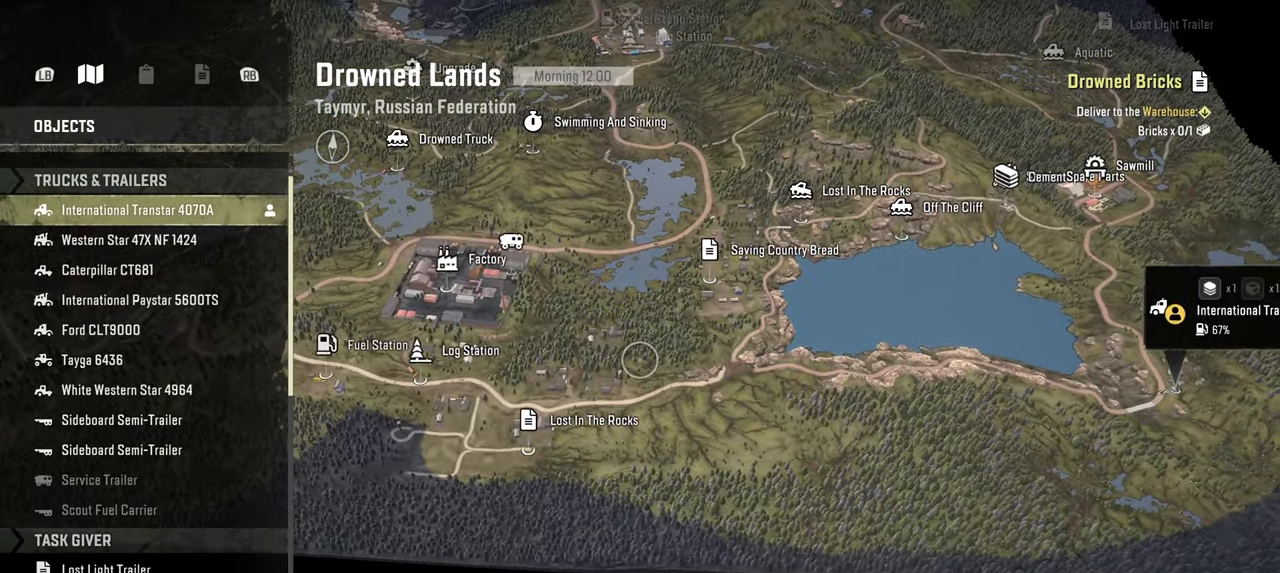
{"buttons": [], "left_stick": "center", "right_stick": "down", "events": [[34, "right_stick", "down"], [234, "left_stick", "up-left"], [450, "left_stick", "center"]]}
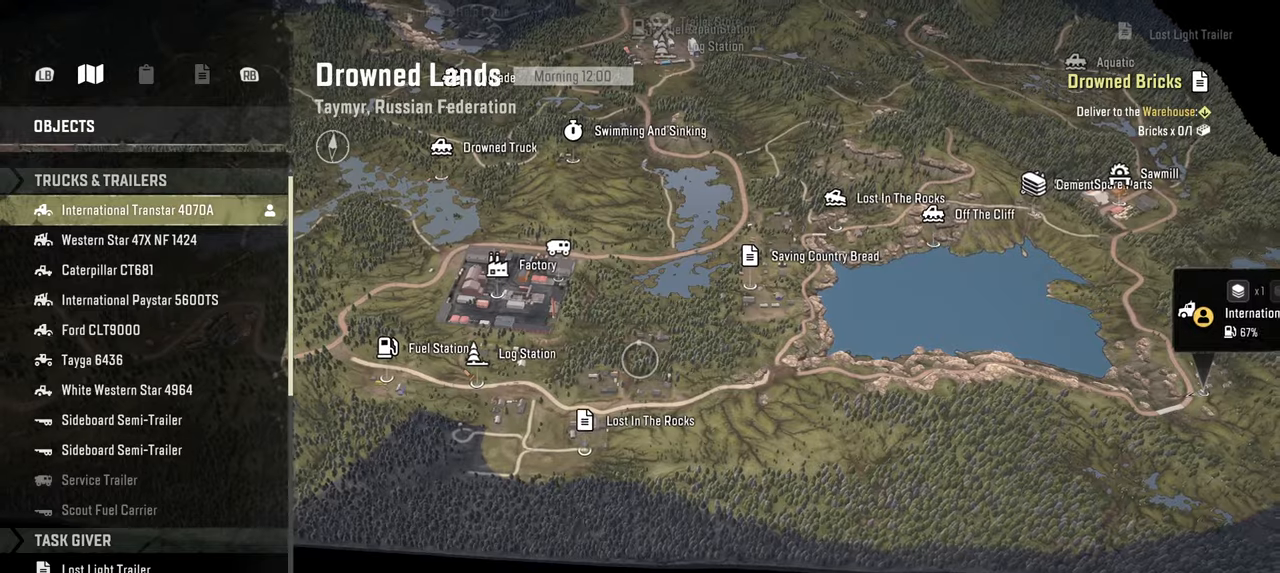
{"buttons": [], "left_stick": "center", "right_stick": "down-right", "events": [[84, "left_stick", "right"], [300, "left_stick", "center"], [500, "right_stick", "down-right"]]}
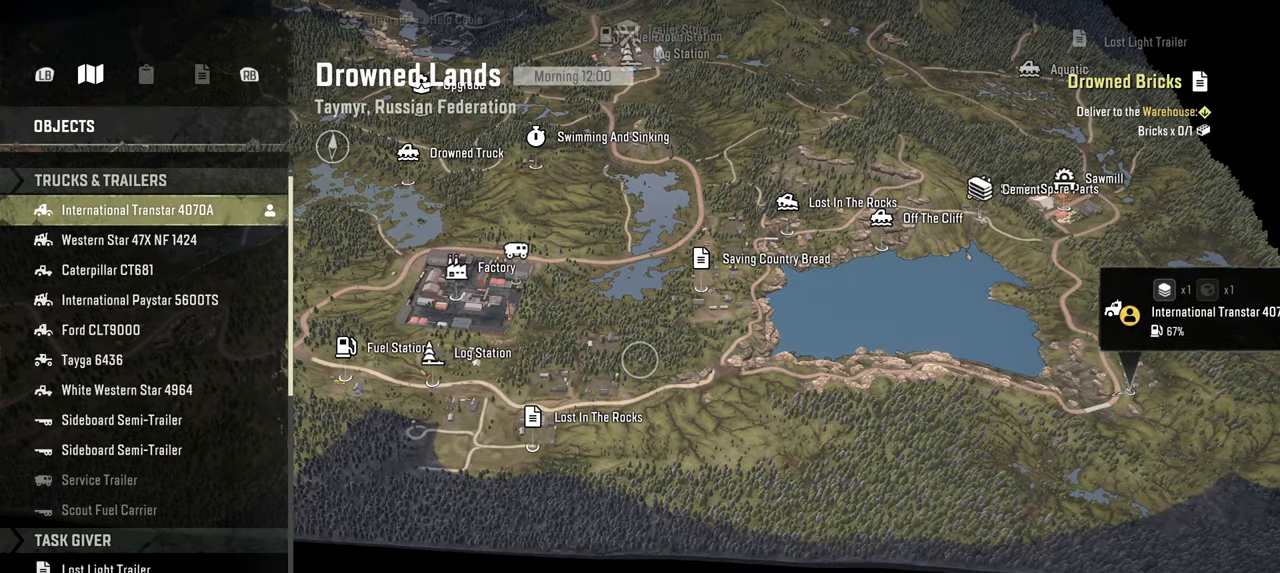
{"buttons": [], "left_stick": "center", "right_stick": "down", "events": [[484, "right_stick", "down"]]}
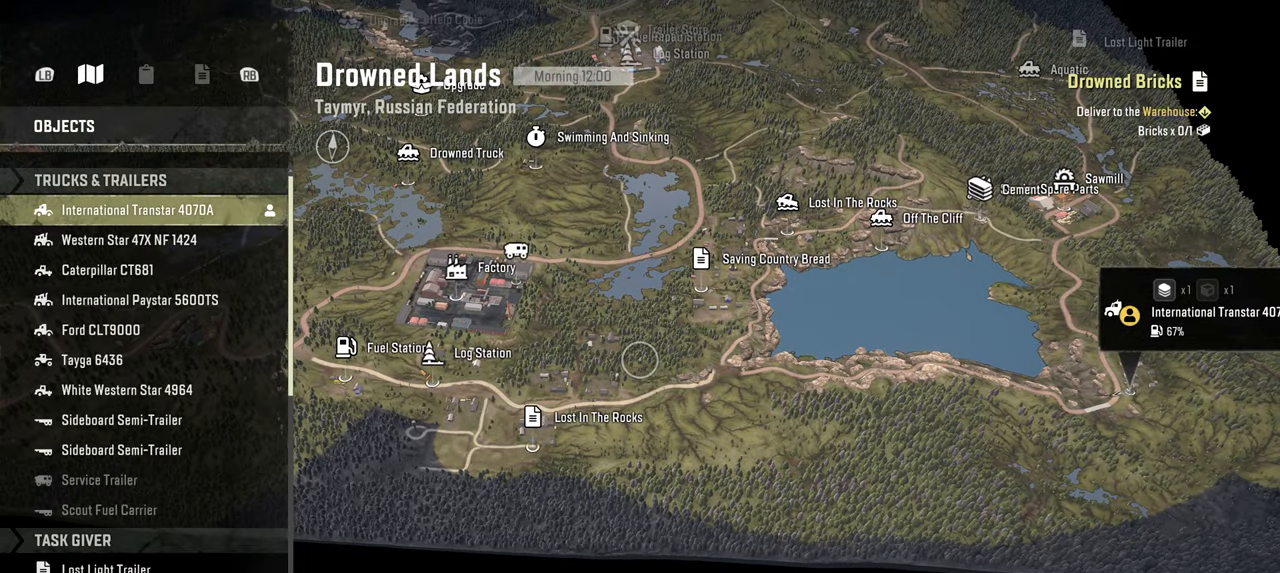
{"buttons": [], "left_stick": "center", "right_stick": "down", "events": []}
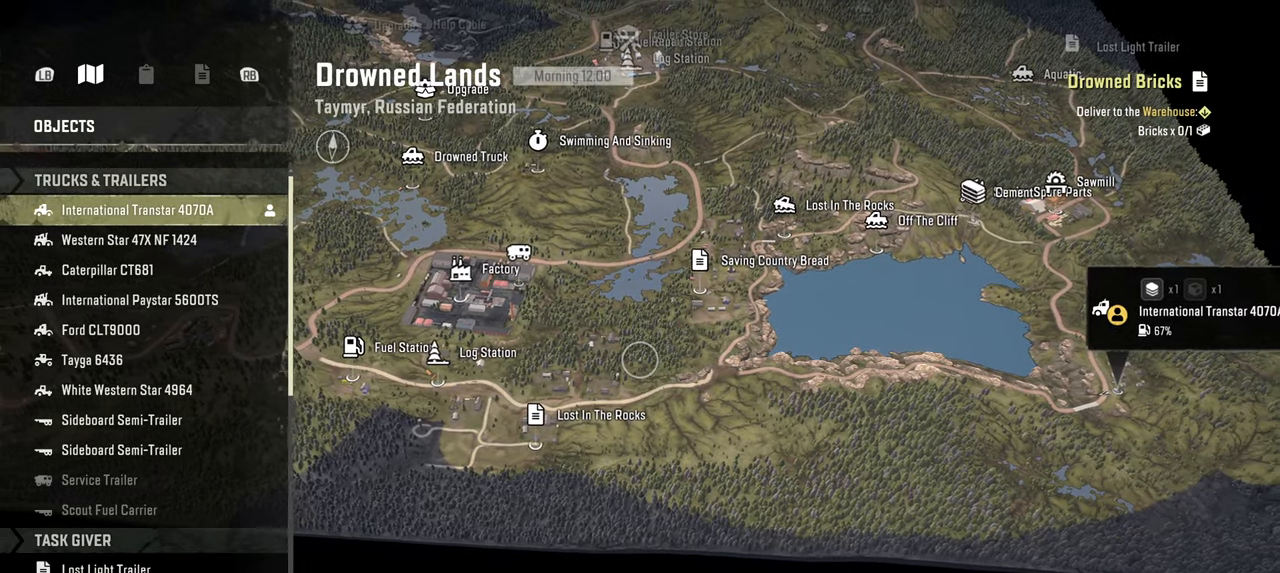
{"buttons": [], "left_stick": "up-left", "right_stick": "down", "events": [[367, "left_stick", "up-left"]]}
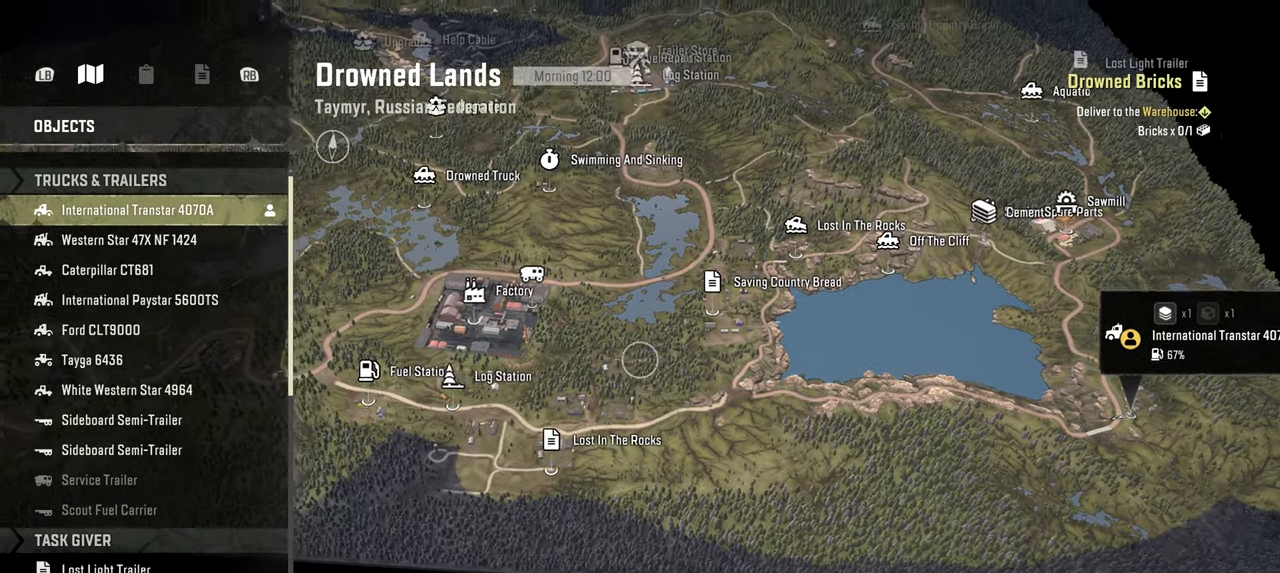
{"buttons": [], "left_stick": "up-left", "right_stick": "down", "events": []}
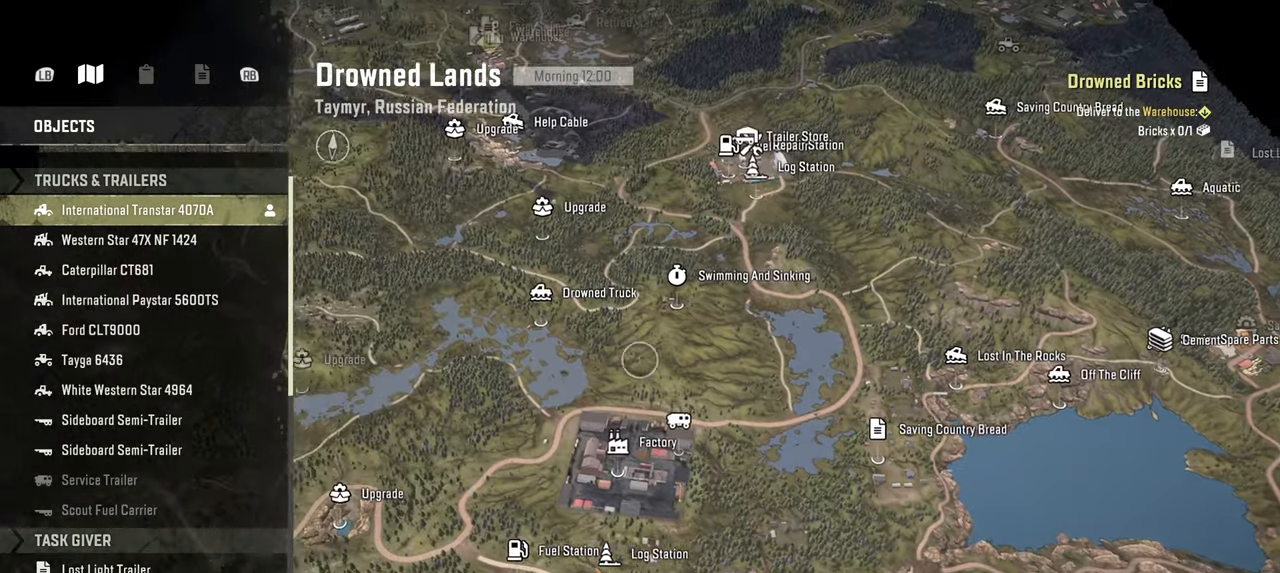
{"buttons": [], "left_stick": "up-left", "right_stick": "down", "events": [[67, "left_stick", "up"], [334, "left_stick", "up-left"]]}
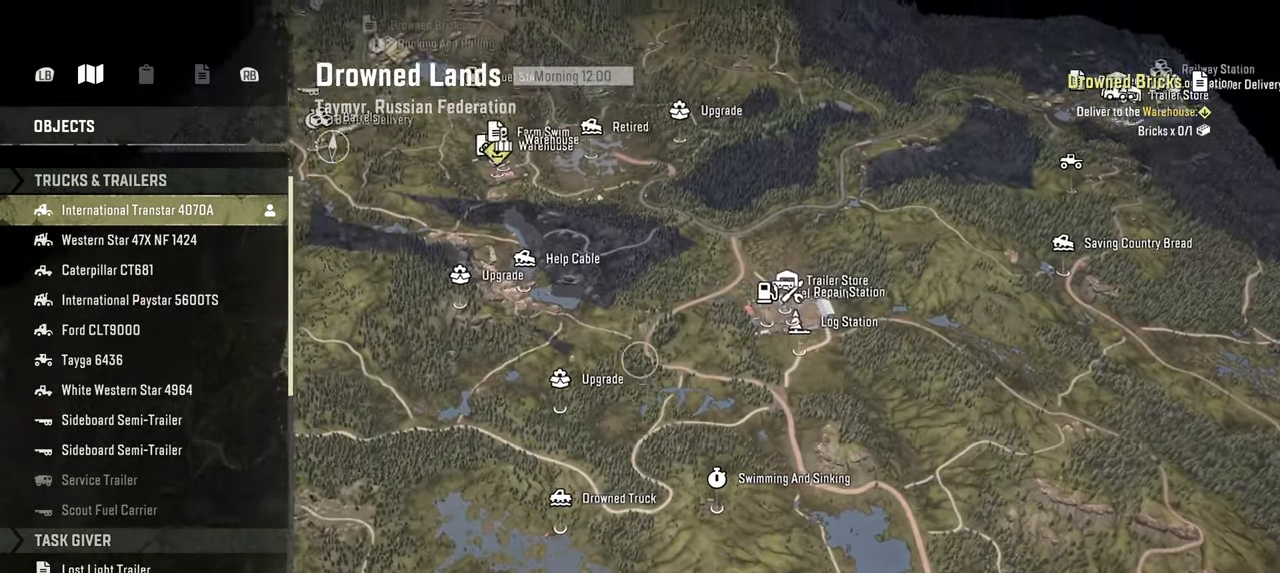
{"buttons": [], "left_stick": "up-left", "right_stick": "center", "events": [[467, "right_stick", "center"]]}
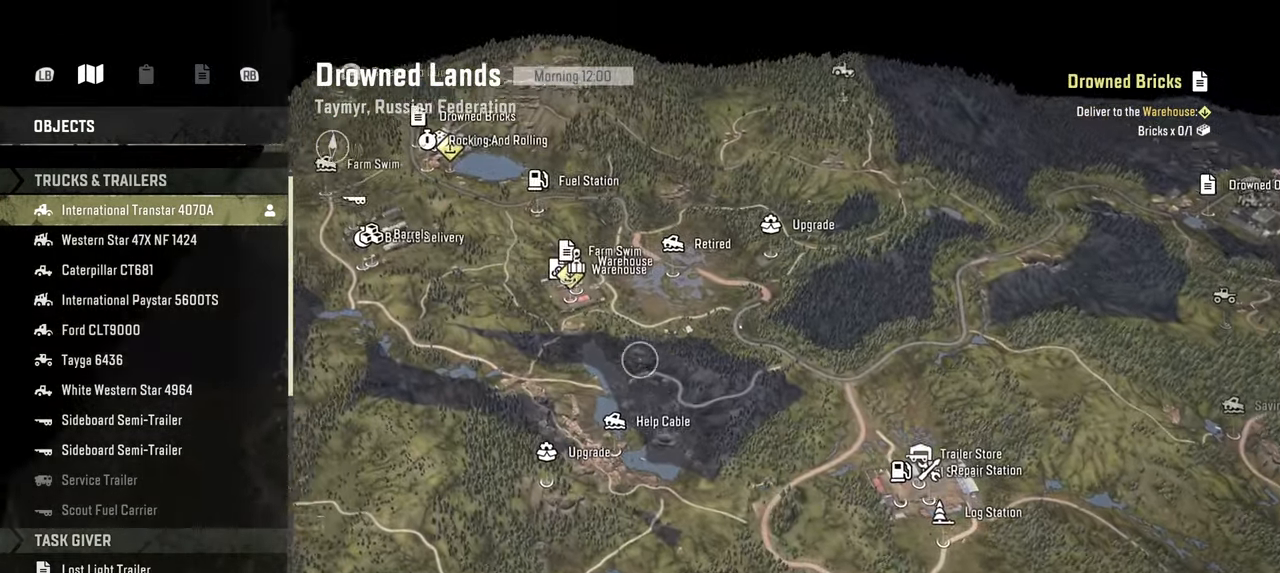
{"buttons": [], "left_stick": "up-left", "right_stick": "center", "events": [[67, "left_stick", "center"], [267, "left_stick", "up-left"]]}
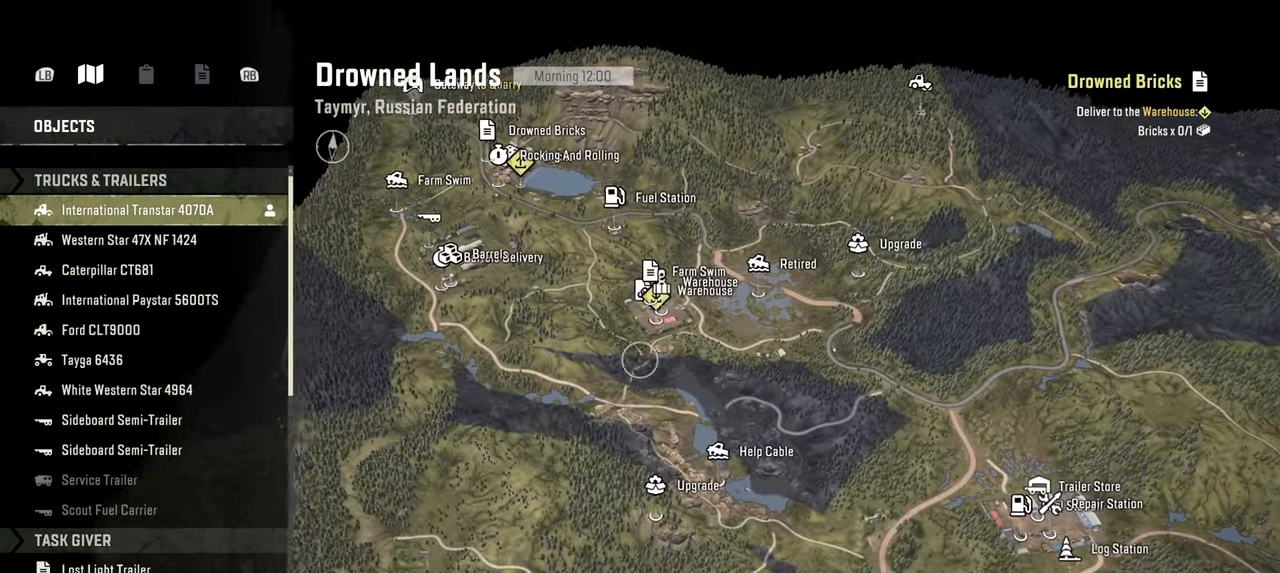
{"buttons": [], "left_stick": "up-left", "right_stick": "up", "events": [[250, "right_stick", "up"]]}
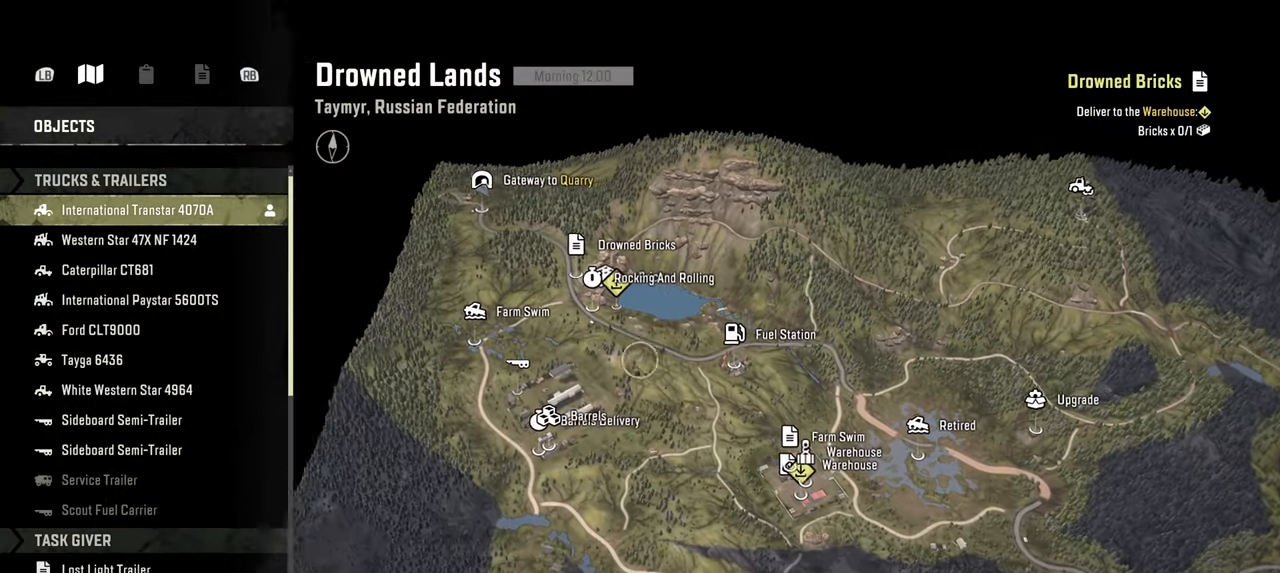
{"buttons": [], "left_stick": "down", "right_stick": "up", "events": [[84, "left_stick", "up"], [250, "left_stick", "center"], [384, "left_stick", "down"]]}
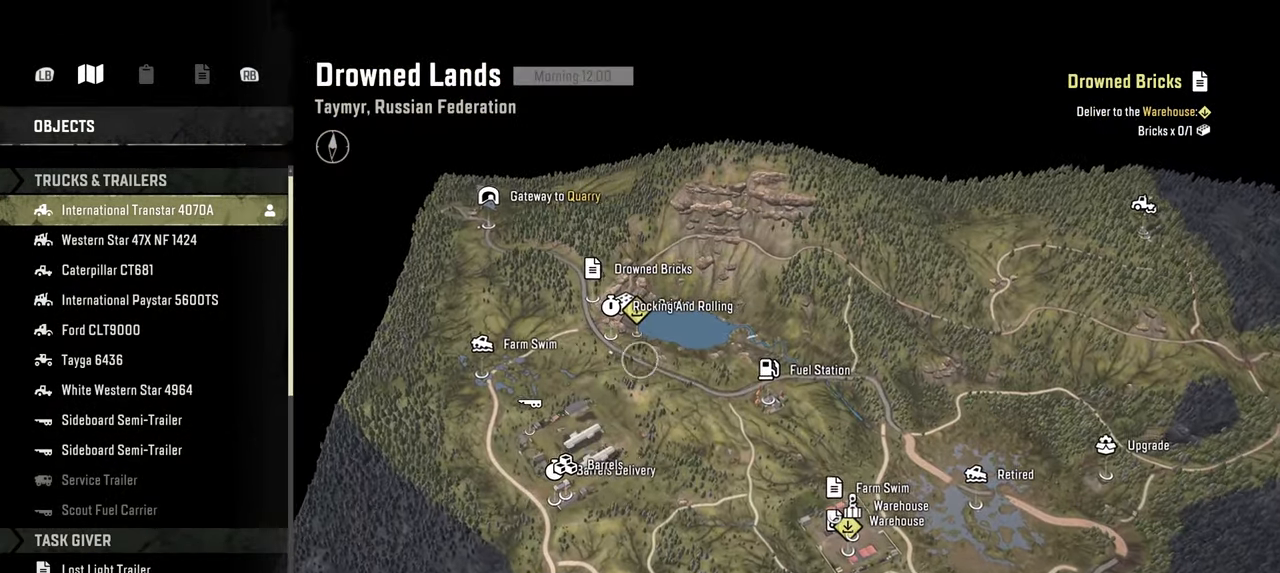
{"buttons": [], "left_stick": "center", "right_stick": "up", "events": [[17, "right_stick", "center"], [117, "left_stick", "center"], [250, "right_stick", "up"], [317, "left_stick", "up"], [467, "left_stick", "center"]]}
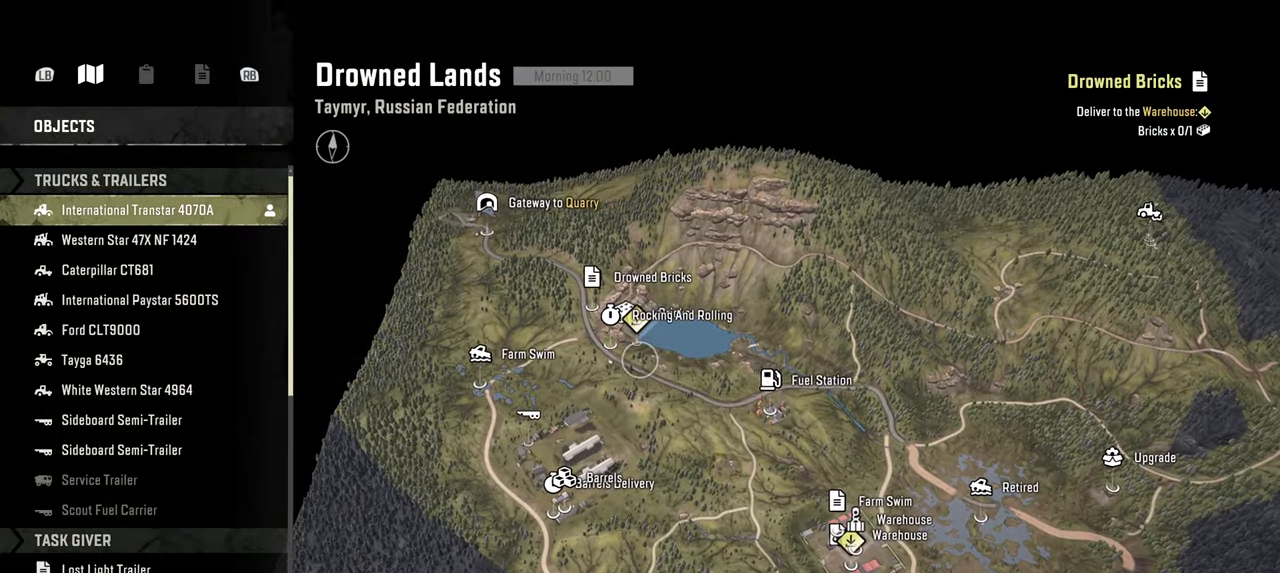
{"buttons": [], "left_stick": "down-right", "right_stick": "center", "events": [[84, "left_stick", "down"], [384, "right_stick", "center"], [400, "left_stick", "down-right"]]}
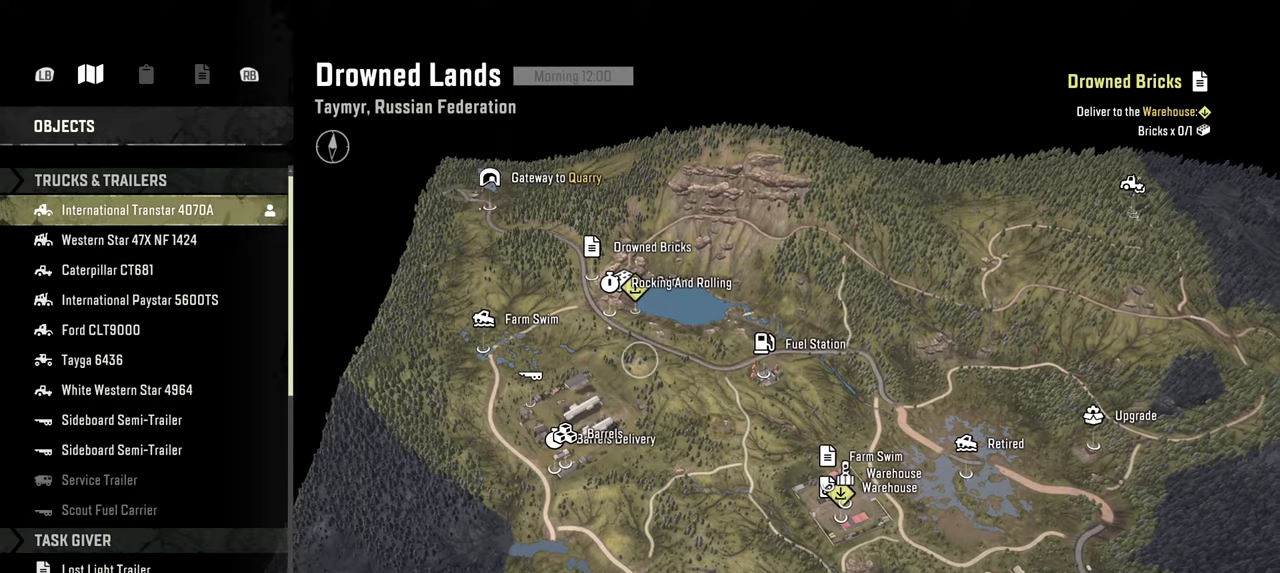
{"buttons": [], "left_stick": "down-right", "right_stick": "center", "events": []}
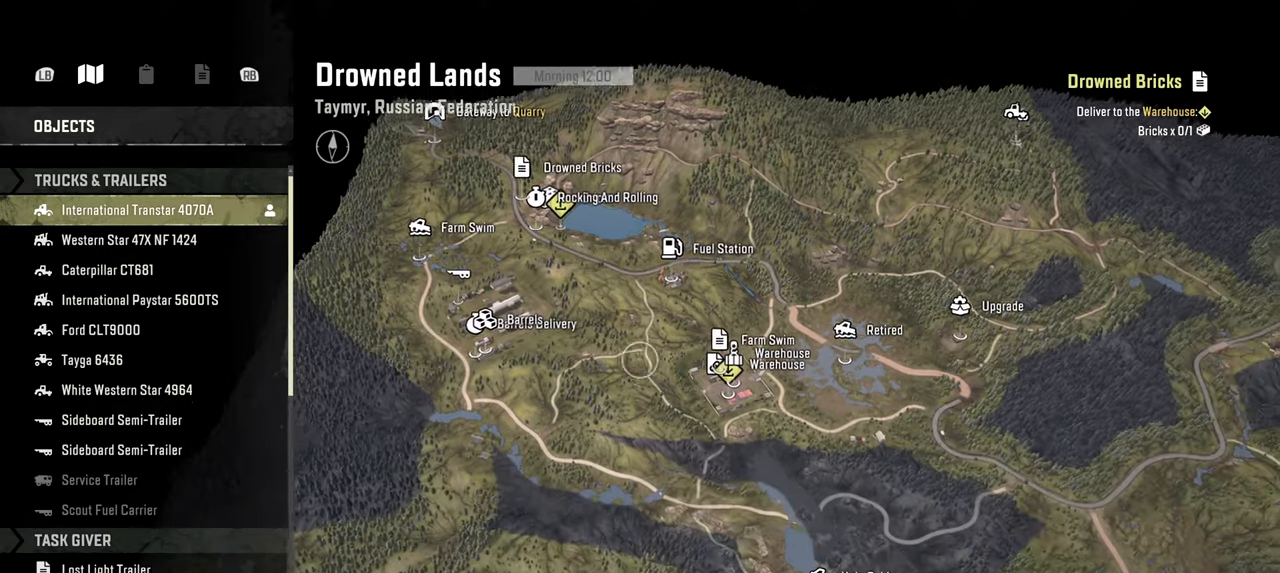
{"buttons": [], "left_stick": "center", "right_stick": "center", "events": [[417, "left_stick", "center"]]}
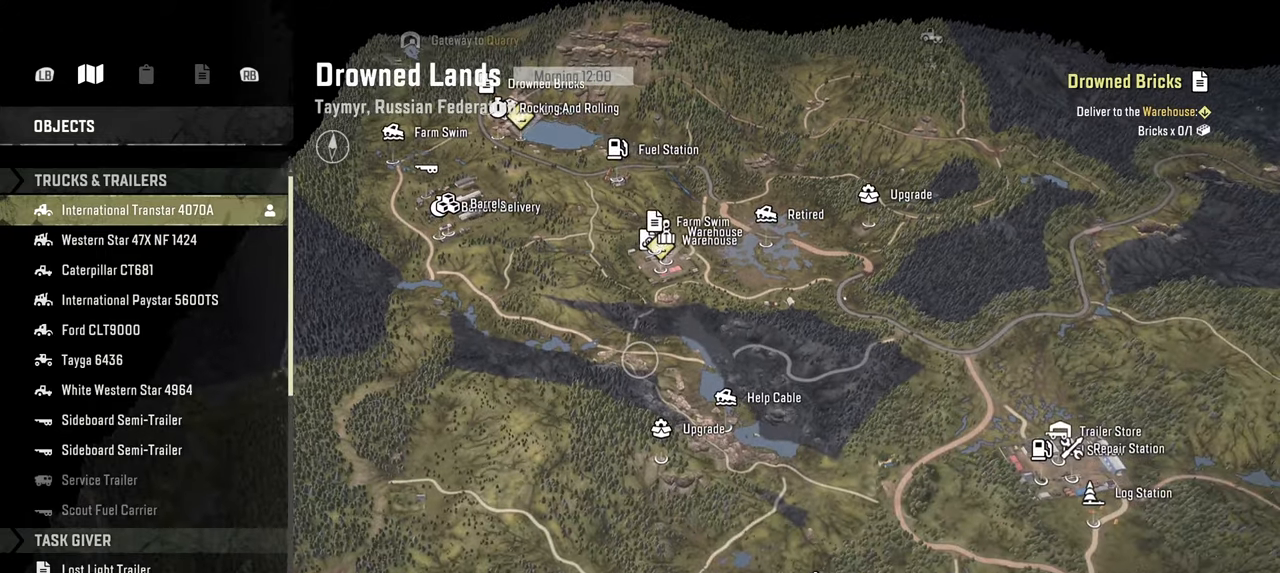
{"buttons": [], "left_stick": "up-right", "right_stick": "center", "events": [[384, "left_stick", "up-right"]]}
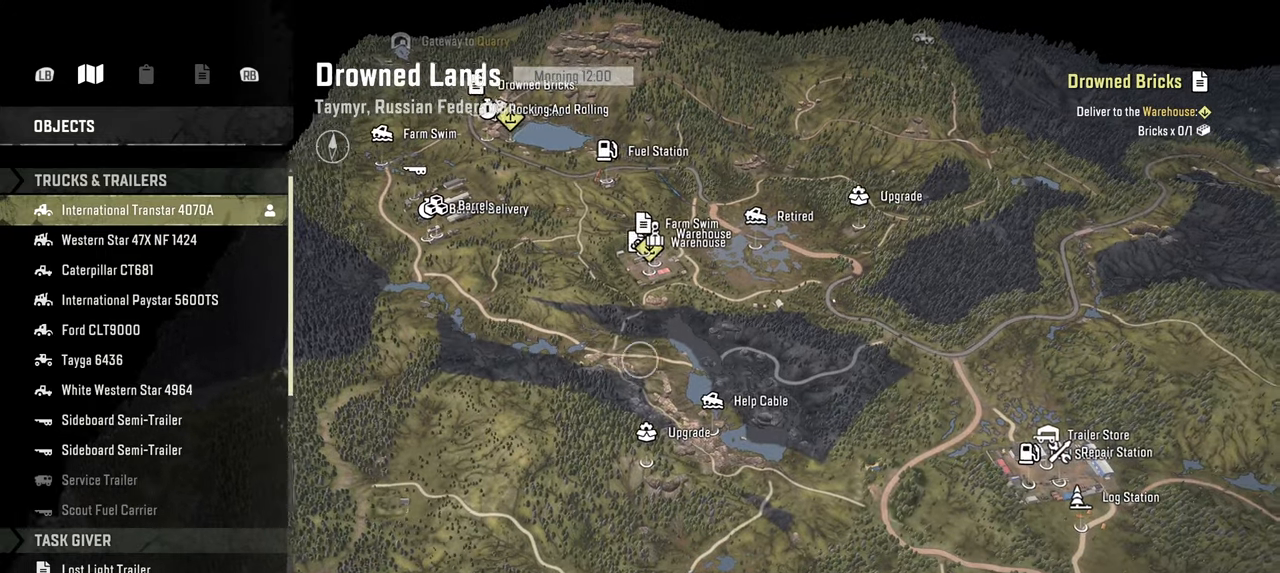
{"buttons": [], "left_stick": "up-right", "right_stick": "up", "events": [[100, "right_stick", "up"]]}
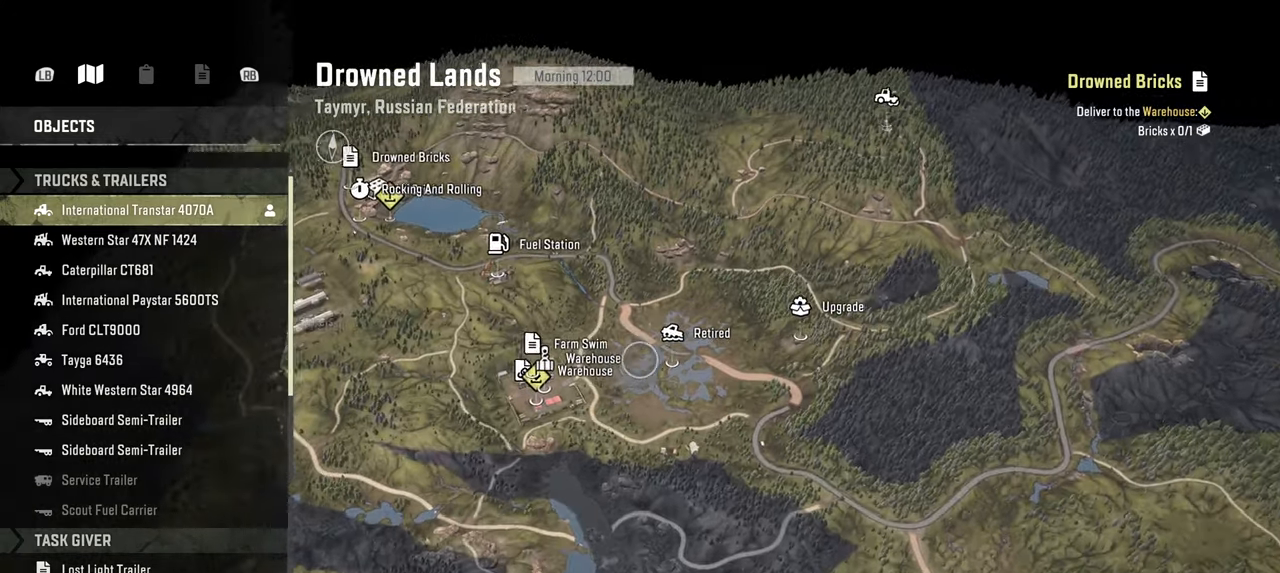
{"buttons": [], "left_stick": "up-right", "right_stick": "up", "events": []}
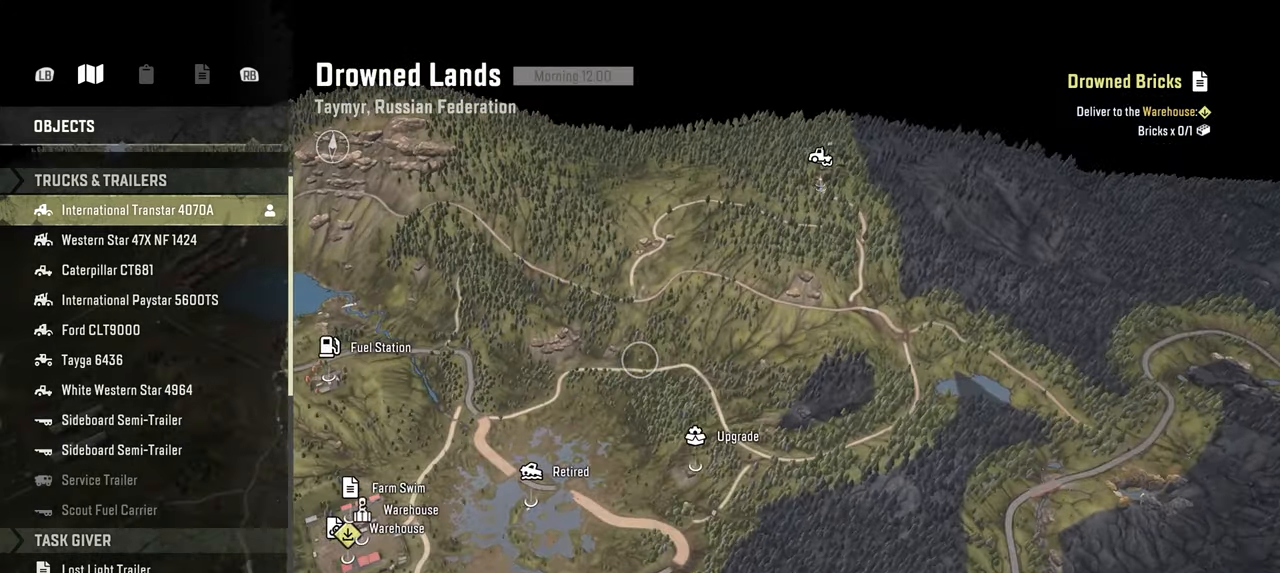
{"buttons": [], "left_stick": "up-right", "right_stick": "up", "events": []}
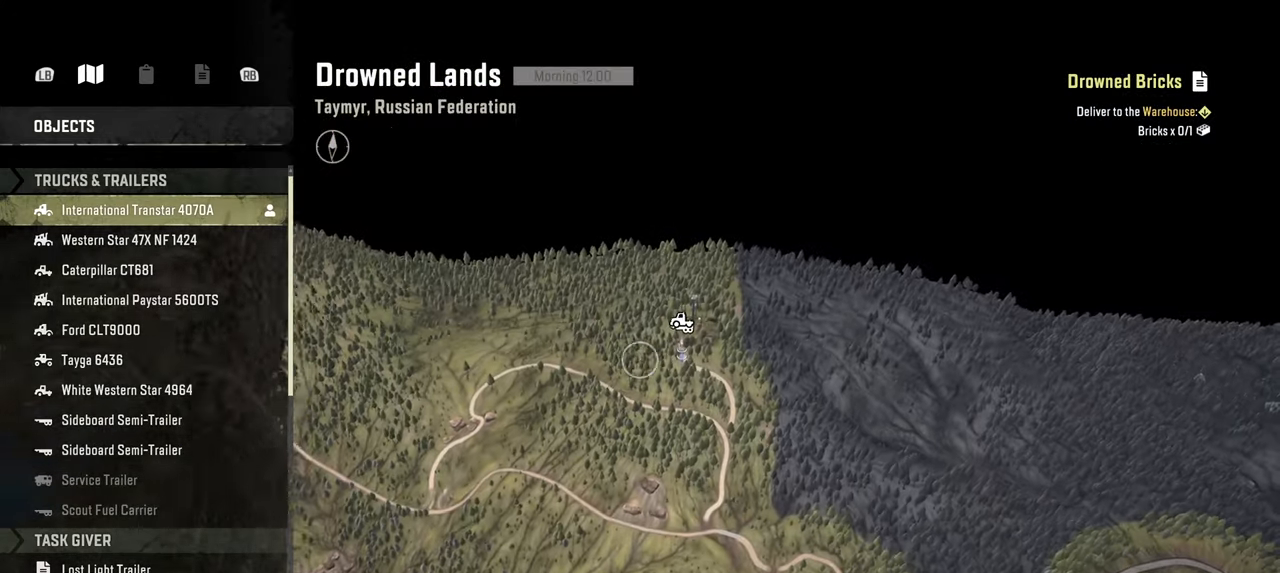
{"buttons": [], "left_stick": "down", "right_stick": "up", "events": [[184, "left_stick", "down-right"], [317, "left_stick", "down"]]}